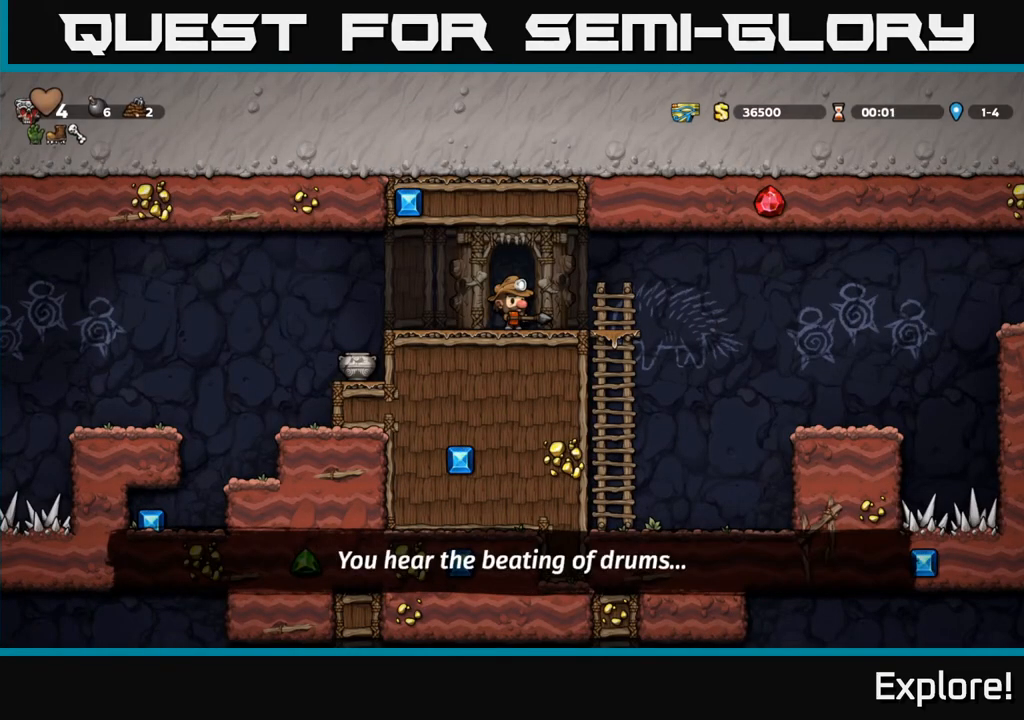
Gameplay with a controller (Xbox layout); each line is a JSON object with the inputs held at the frame after it. "events" lists button and stick changes between this image and that frame as [ms after this image, input, new state], when the widget could be followed in between.
{"buttons": ["DPAD_RIGHT"], "left_stick": "center", "right_stick": "center", "events": [[217, "DPAD_RIGHT", "down"], [433, "A", "down"], [500, "A", "up"]]}
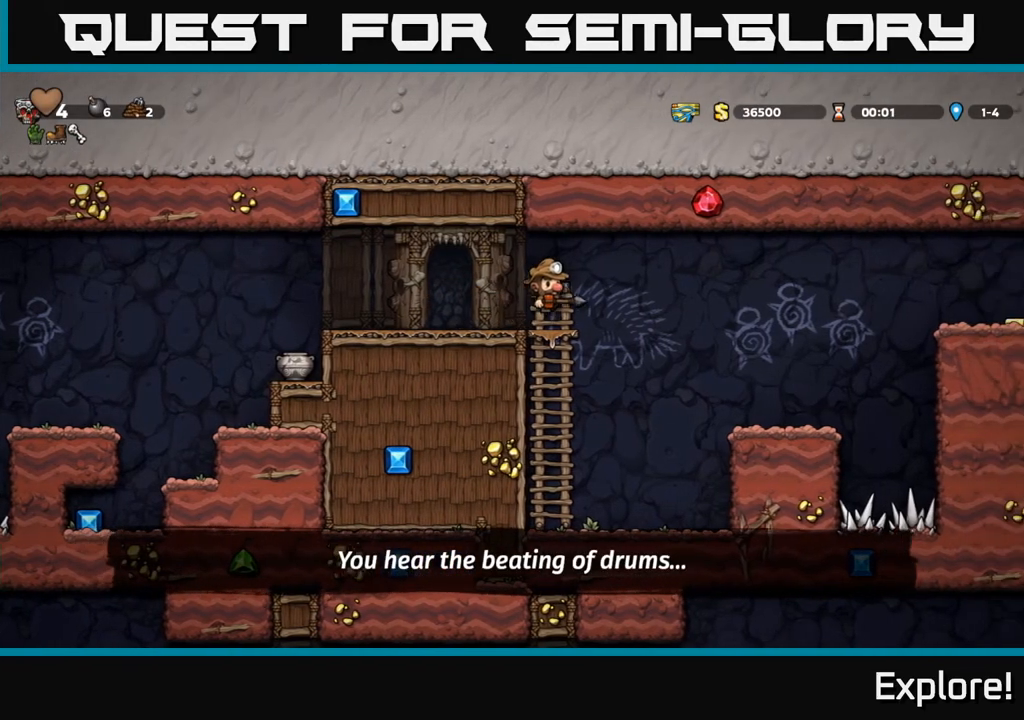
{"buttons": [], "left_stick": "center", "right_stick": "center", "events": [[383, "DPAD_RIGHT", "up"]]}
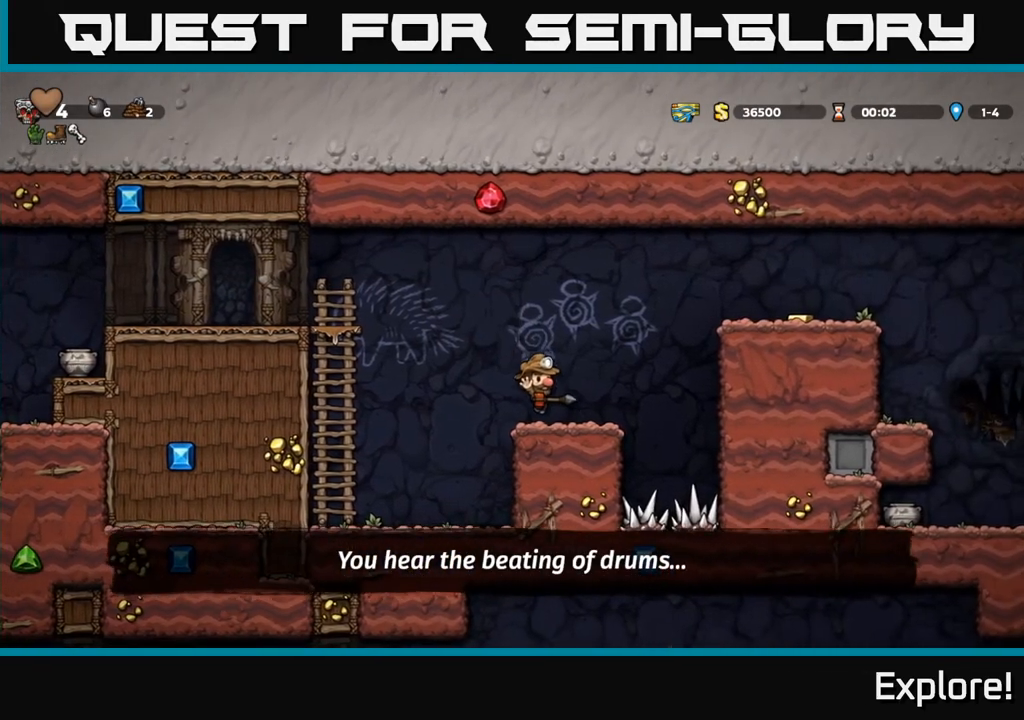
{"buttons": ["A", "DPAD_RIGHT"], "left_stick": "center", "right_stick": "center", "events": [[33, "DPAD_RIGHT", "down"], [150, "A", "down"], [350, "A", "up"], [500, "A", "down"]]}
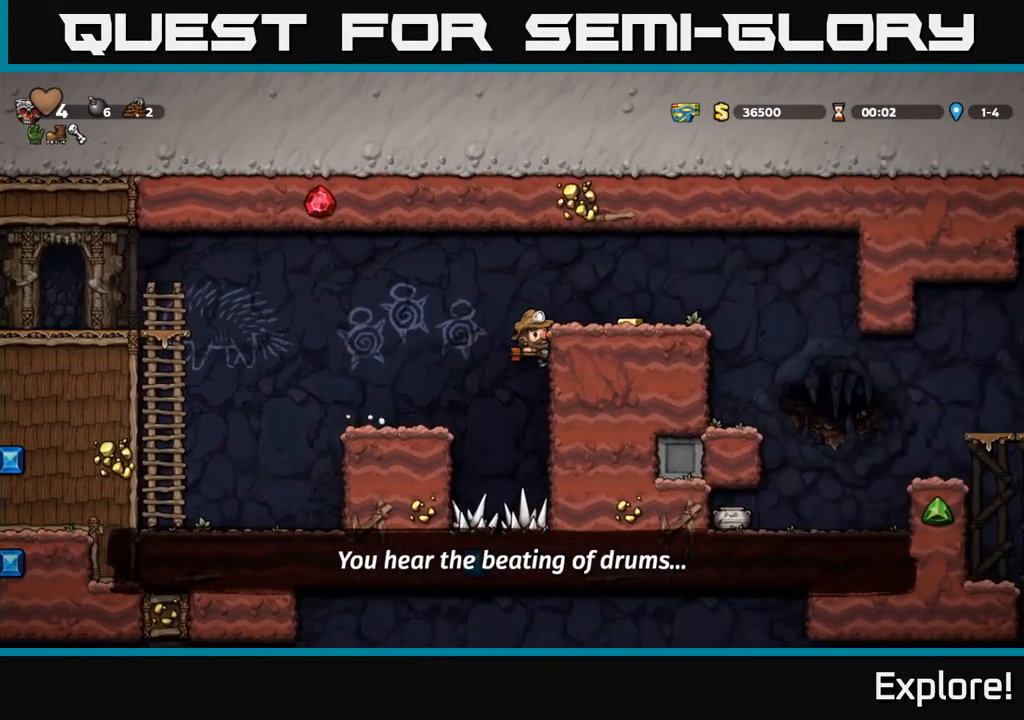
{"buttons": ["DPAD_RIGHT"], "left_stick": "center", "right_stick": "center", "events": [[117, "A", "up"], [317, "DPAD_RIGHT", "up"], [467, "DPAD_RIGHT", "down"]]}
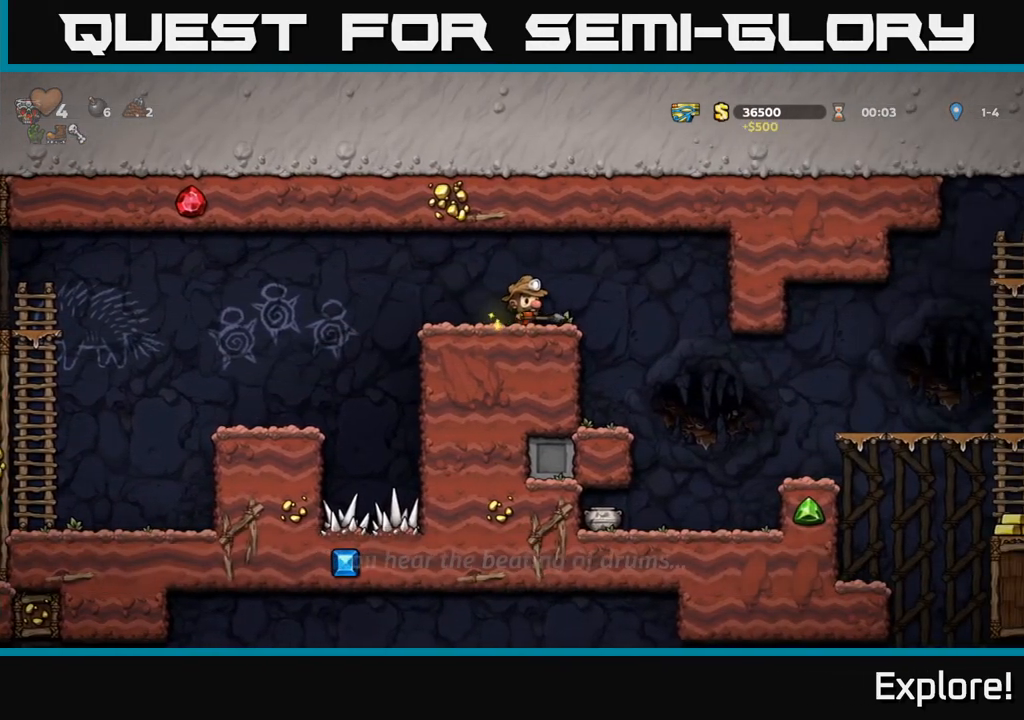
{"buttons": [], "left_stick": "center", "right_stick": "center", "events": [[383, "DPAD_RIGHT", "up"]]}
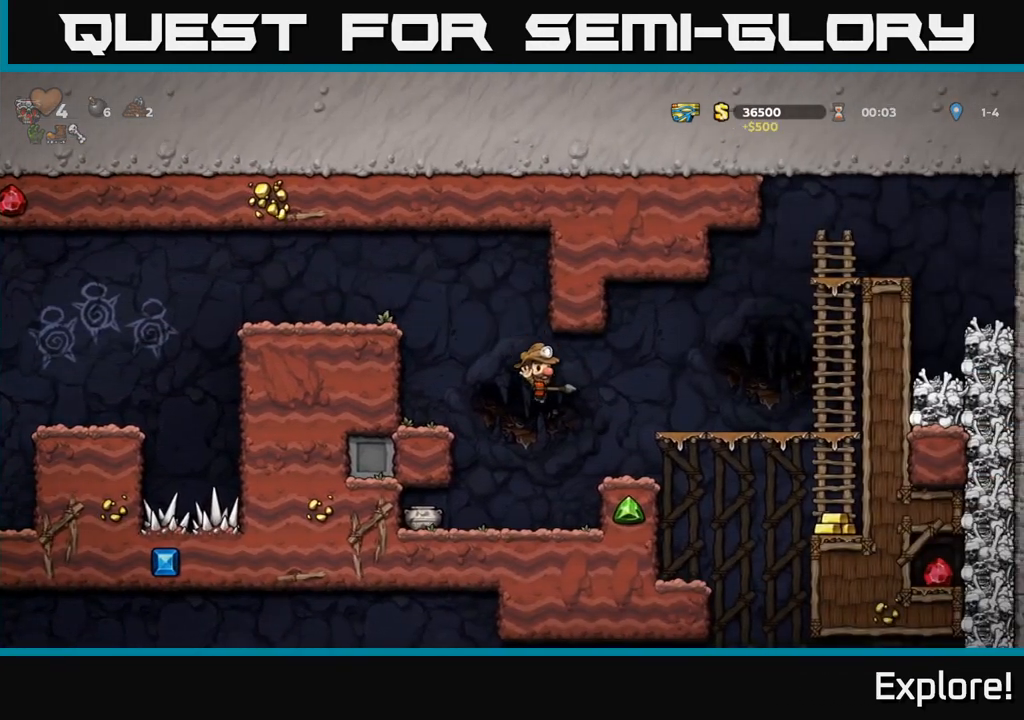
{"buttons": [], "left_stick": "center", "right_stick": "center", "events": [[133, "DPAD_LEFT", "down"], [233, "DPAD_LEFT", "up"], [300, "X", "down"], [400, "X", "up"]]}
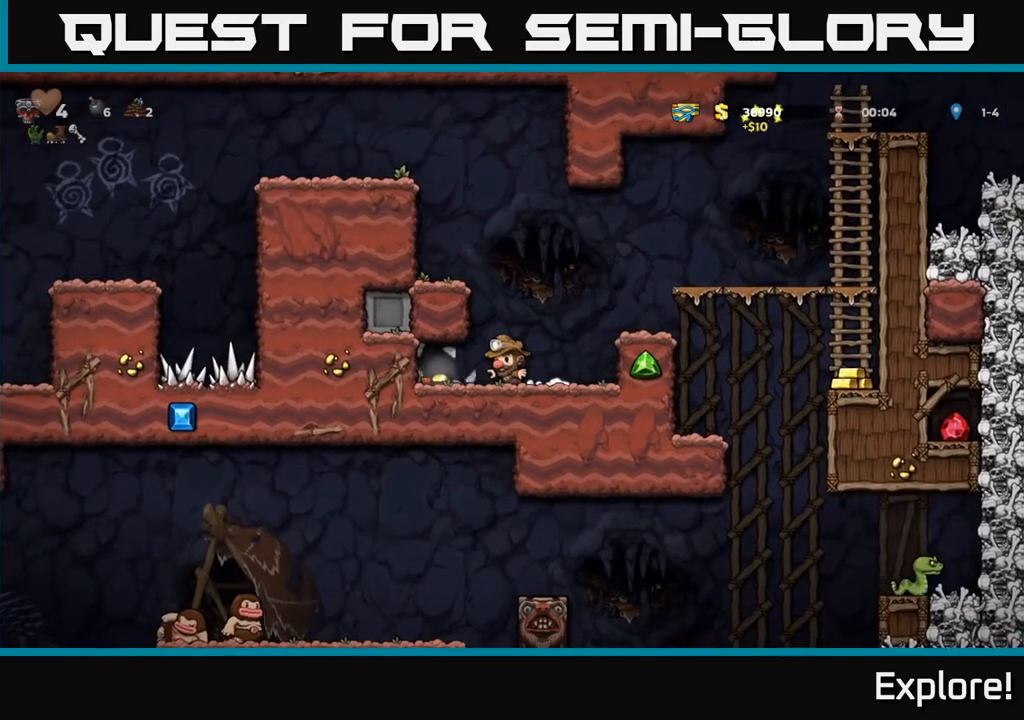
{"buttons": [], "left_stick": "center", "right_stick": "center", "events": [[283, "DPAD_LEFT", "down"], [450, "DPAD_LEFT", "up"]]}
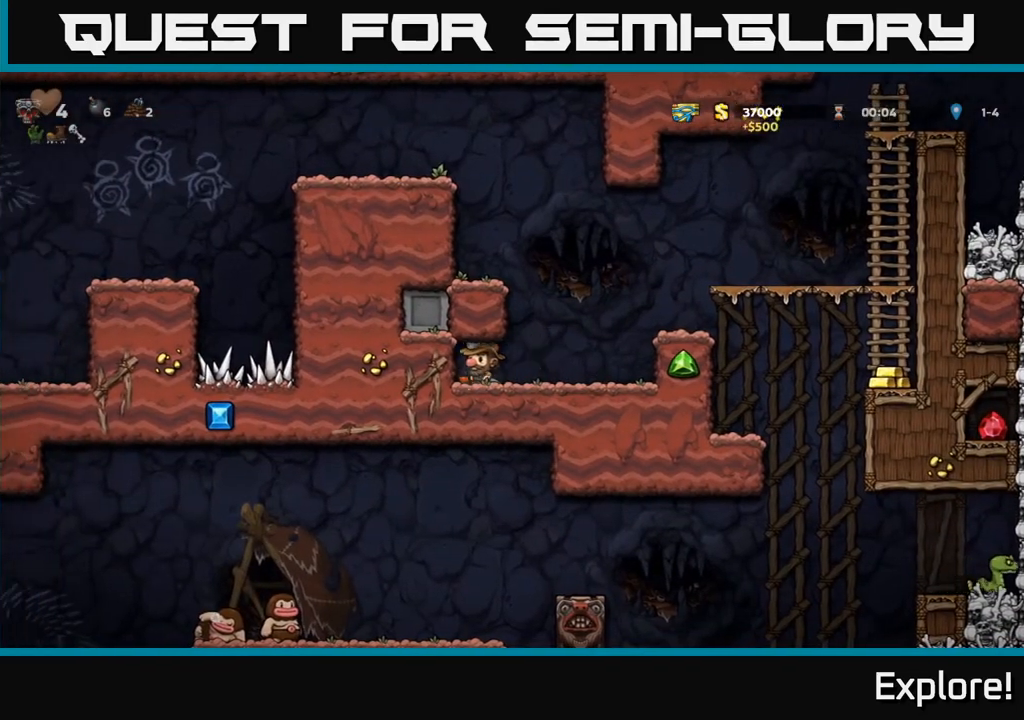
{"buttons": [], "left_stick": "center", "right_stick": "center", "events": [[50, "DPAD_RIGHT", "down"], [250, "A", "down"], [383, "A", "up"], [467, "DPAD_RIGHT", "up"]]}
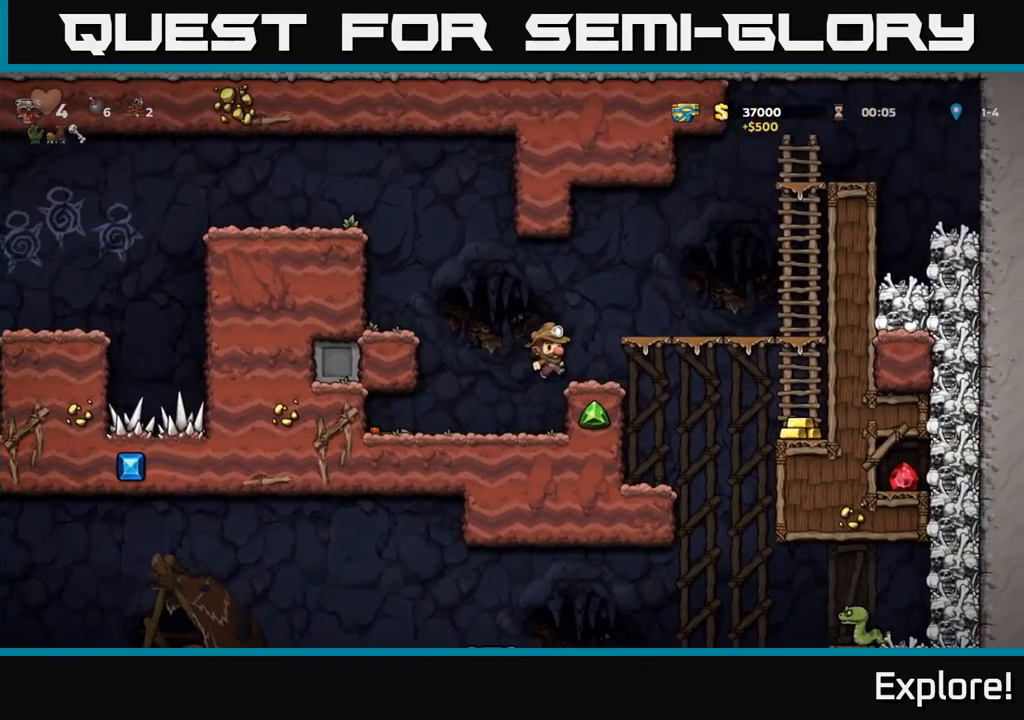
{"buttons": ["DPAD_RIGHT"], "left_stick": "center", "right_stick": "center", "events": [[167, "DPAD_RIGHT", "down"], [217, "A", "down"], [283, "A", "up"]]}
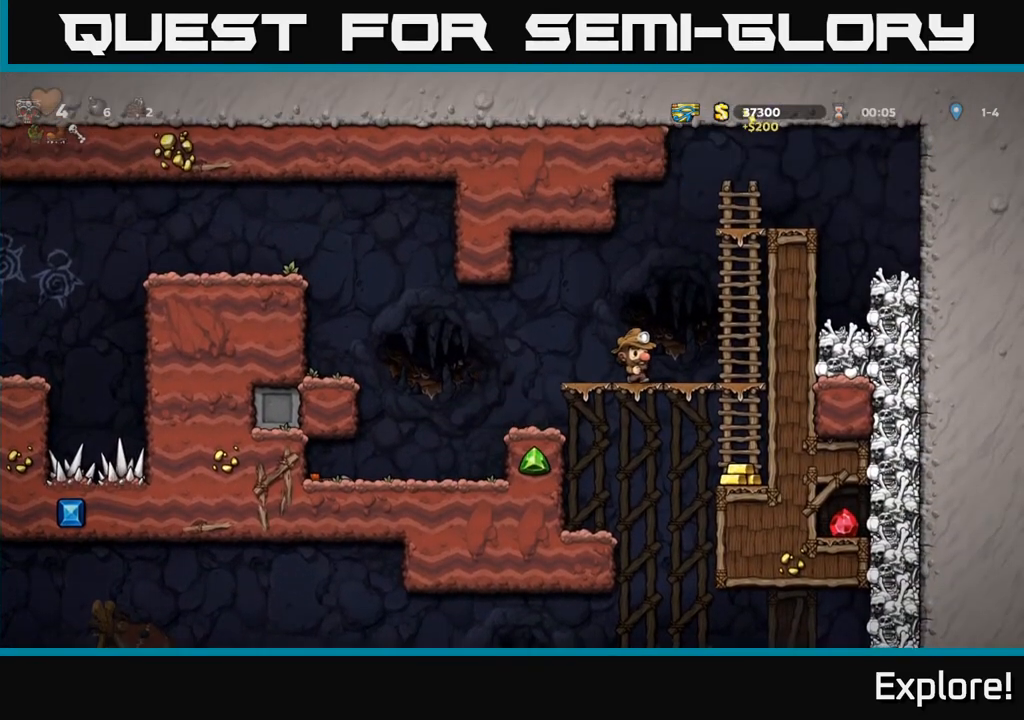
{"buttons": [], "left_stick": "center", "right_stick": "center", "events": [[183, "DPAD_RIGHT", "up"], [333, "DPAD_DOWN", "down"], [400, "A", "down"], [467, "A", "up"], [500, "DPAD_DOWN", "up"]]}
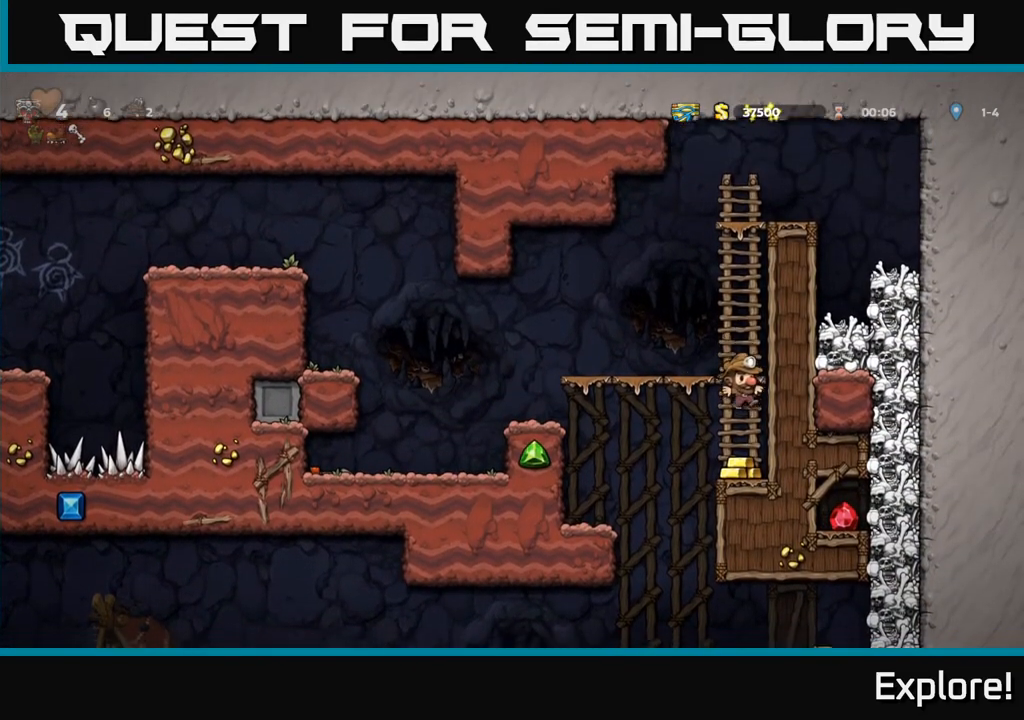
{"buttons": ["DPAD_LEFT"], "left_stick": "center", "right_stick": "center", "events": [[300, "DPAD_LEFT", "down"], [350, "A", "down"], [433, "A", "up"]]}
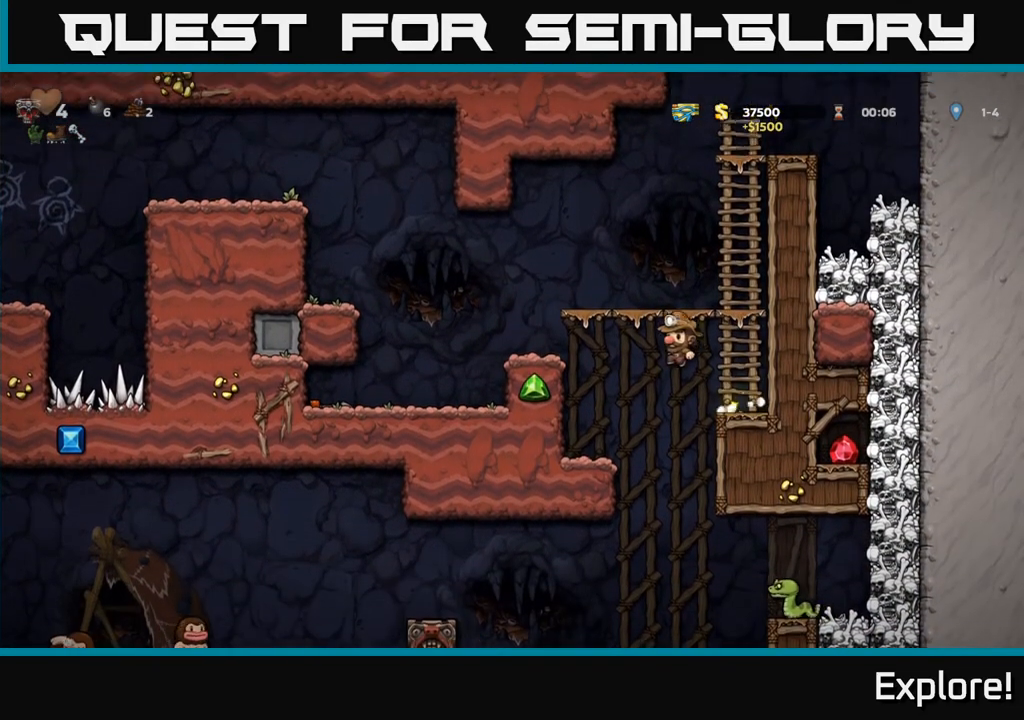
{"buttons": [], "left_stick": "center", "right_stick": "center", "events": [[150, "DPAD_LEFT", "up"]]}
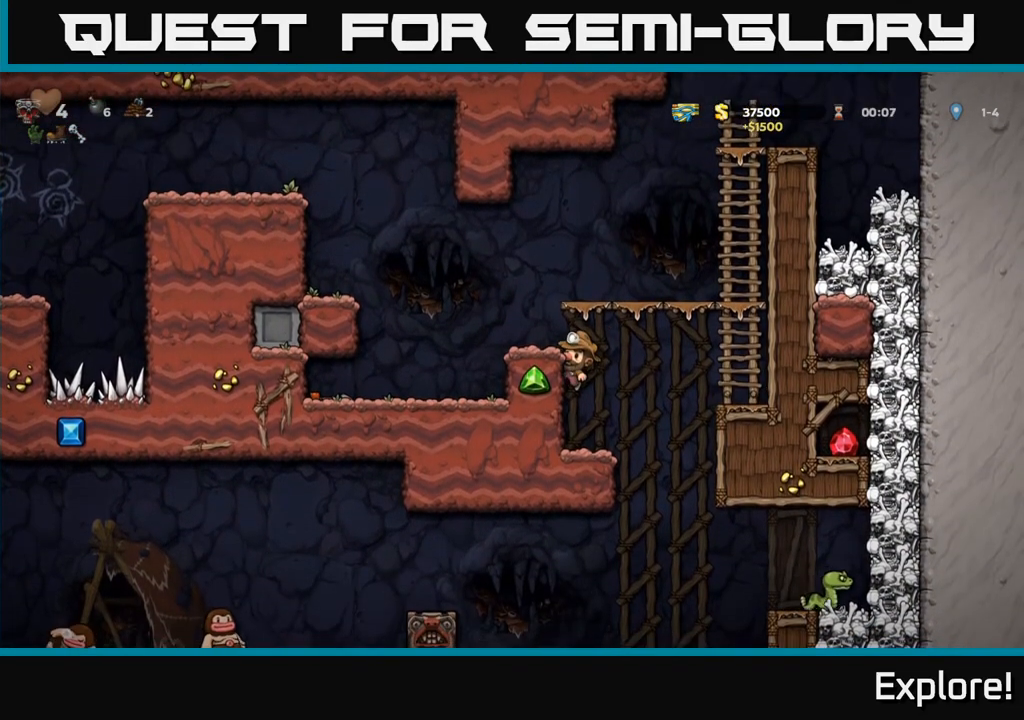
{"buttons": ["DPAD_RIGHT"], "left_stick": "center", "right_stick": "center", "events": [[50, "DPAD_DOWN", "down"], [100, "A", "down"], [200, "A", "up"], [250, "DPAD_DOWN", "up"], [467, "DPAD_RIGHT", "down"]]}
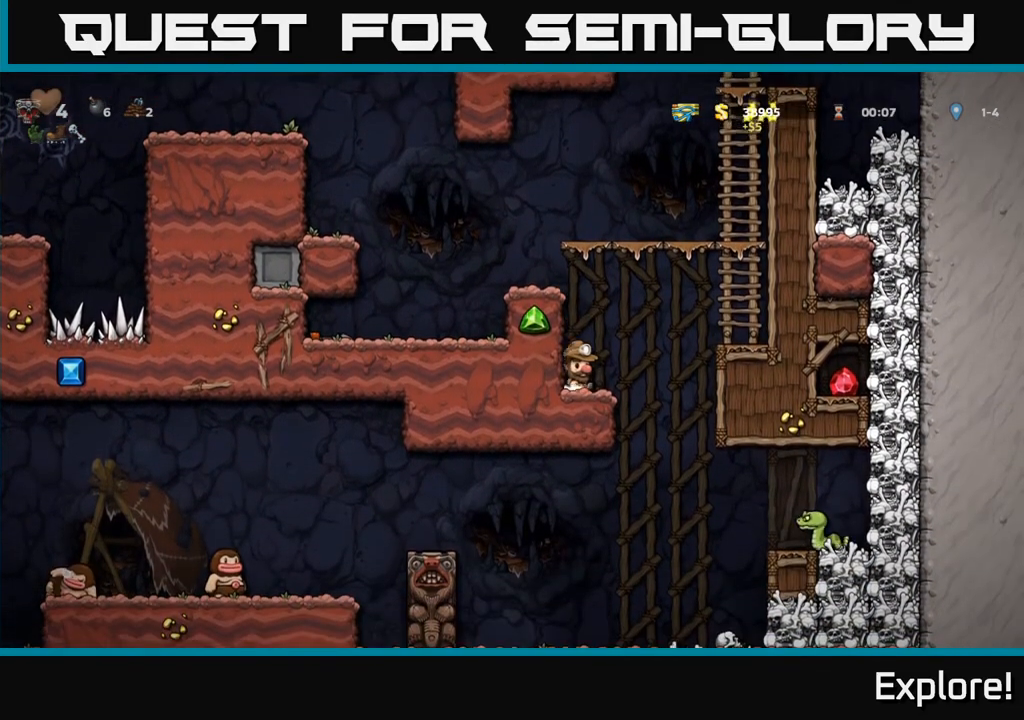
{"buttons": ["DPAD_RIGHT"], "left_stick": "center", "right_stick": "center", "events": []}
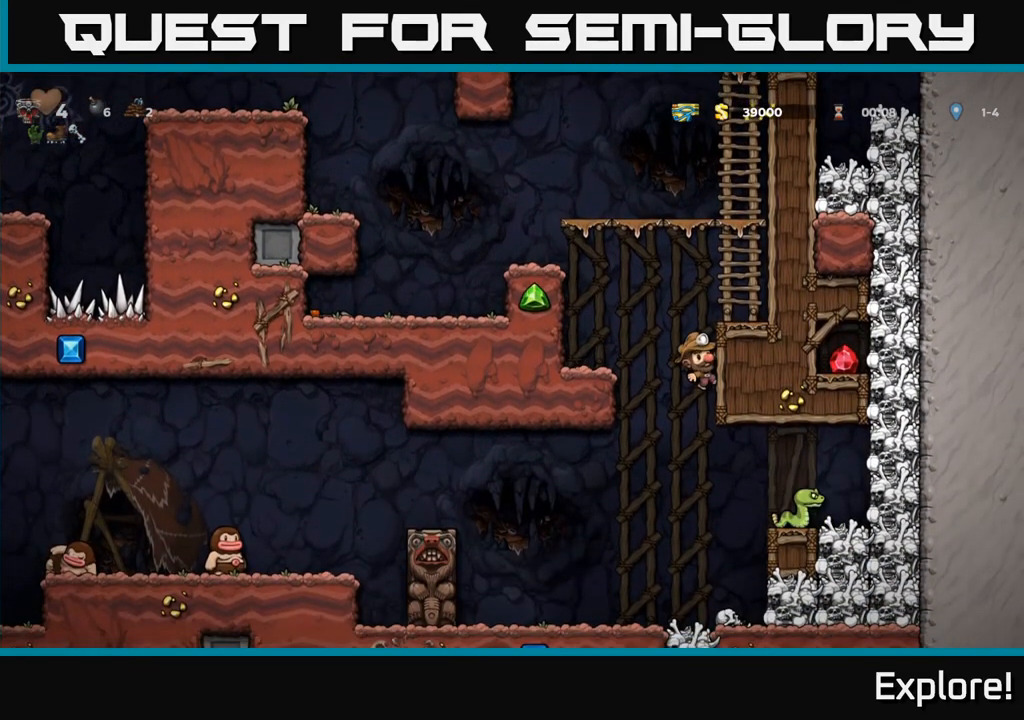
{"buttons": [], "left_stick": "center", "right_stick": "center", "events": [[150, "A", "down"], [183, "DPAD_RIGHT", "up"], [267, "A", "up"]]}
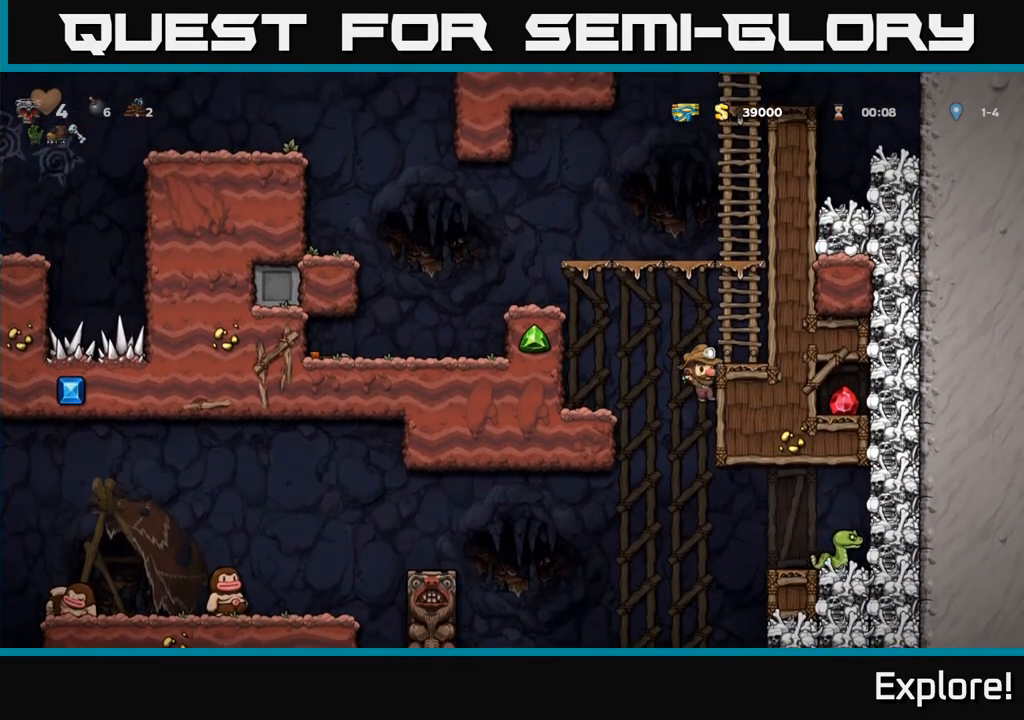
{"buttons": [], "left_stick": "center", "right_stick": "center", "events": [[317, "DPAD_DOWN", "down"], [367, "A", "down"], [450, "A", "up"], [450, "DPAD_DOWN", "up"]]}
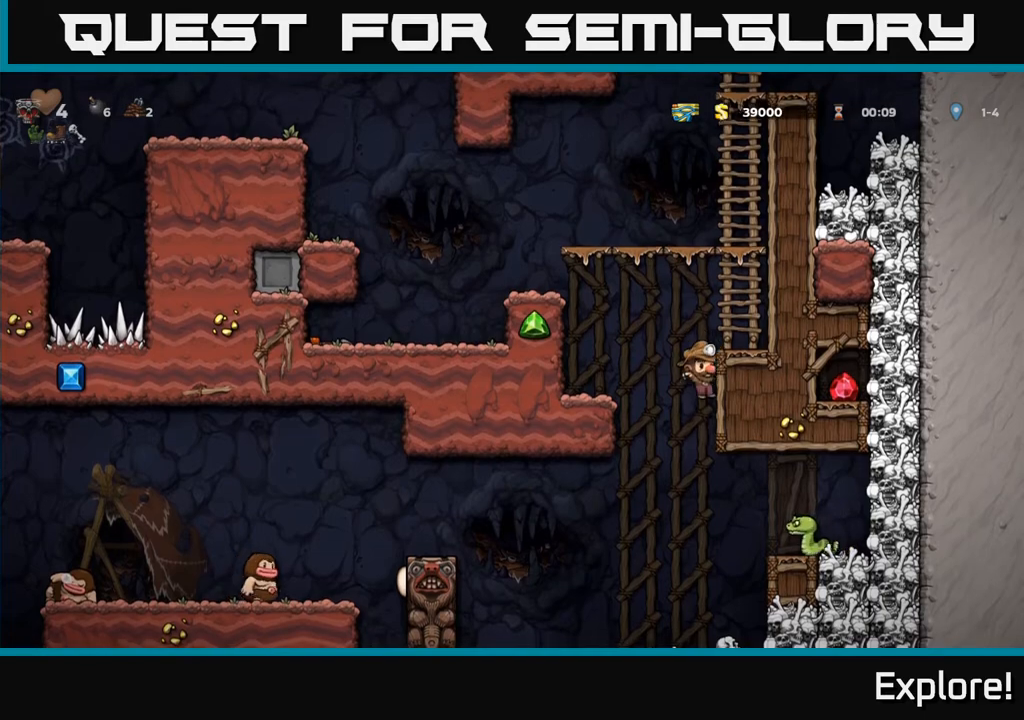
{"buttons": [], "left_stick": "center", "right_stick": "center", "events": [[100, "DPAD_LEFT", "down"], [250, "DPAD_LEFT", "up"], [317, "DPAD_RIGHT", "down"], [400, "DPAD_RIGHT", "up"]]}
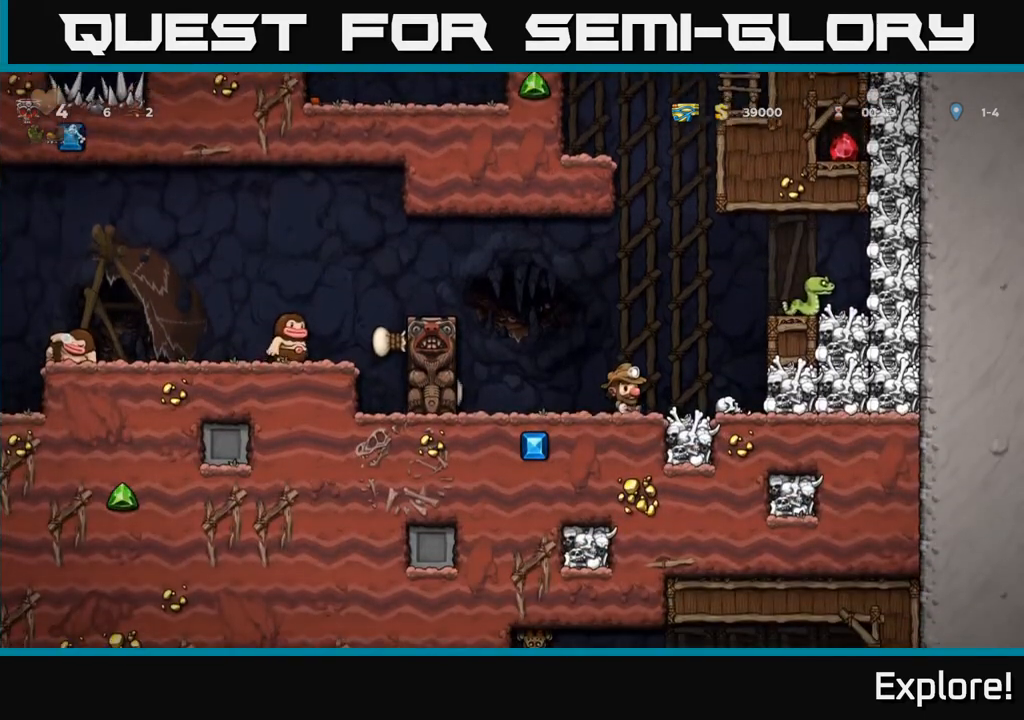
{"buttons": ["DPAD_RIGHT"], "left_stick": "center", "right_stick": "center", "events": [[300, "DPAD_RIGHT", "down"], [383, "A", "down"], [483, "A", "up"]]}
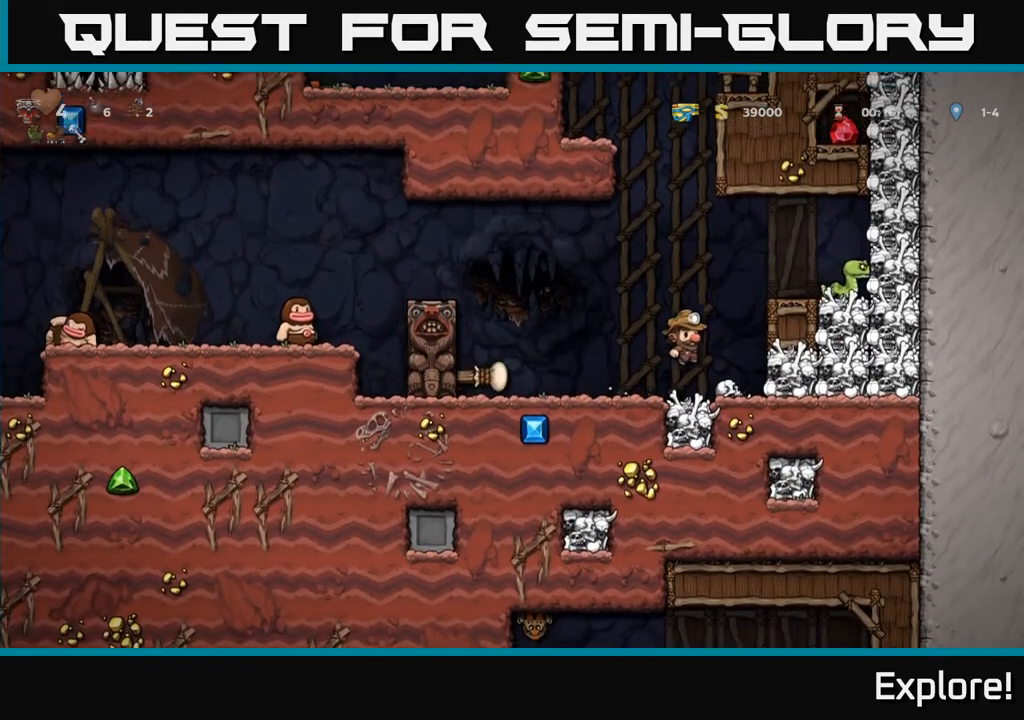
{"buttons": ["DPAD_RIGHT"], "left_stick": "center", "right_stick": "center", "events": []}
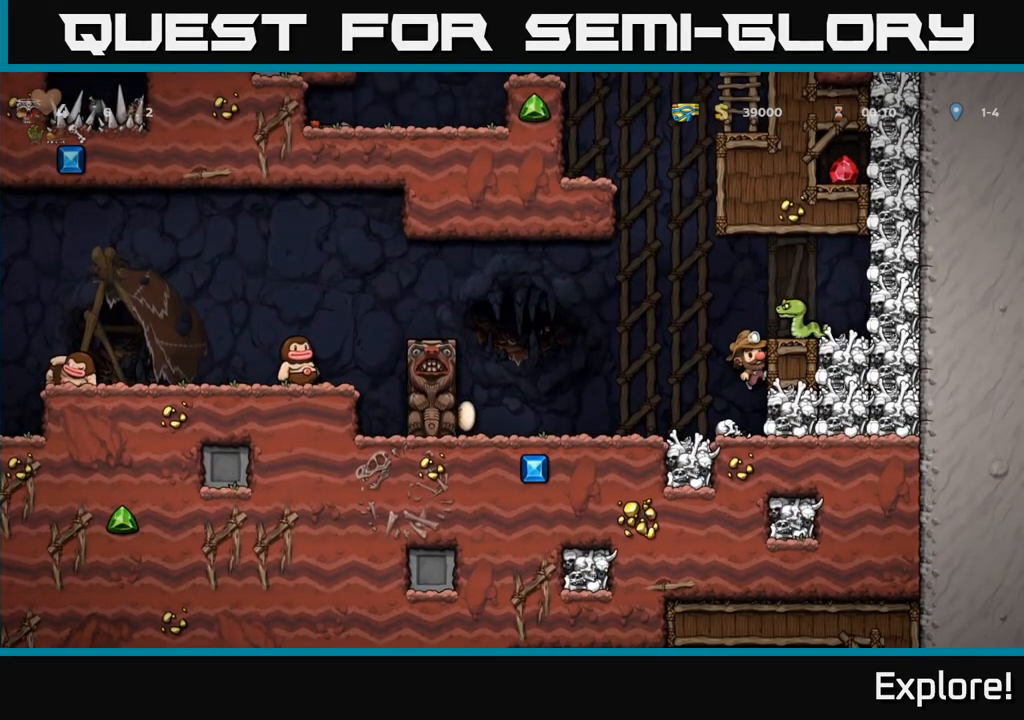
{"buttons": ["A", "X"], "left_stick": "center", "right_stick": "center", "events": [[450, "A", "down"], [467, "DPAD_RIGHT", "up"], [500, "X", "down"]]}
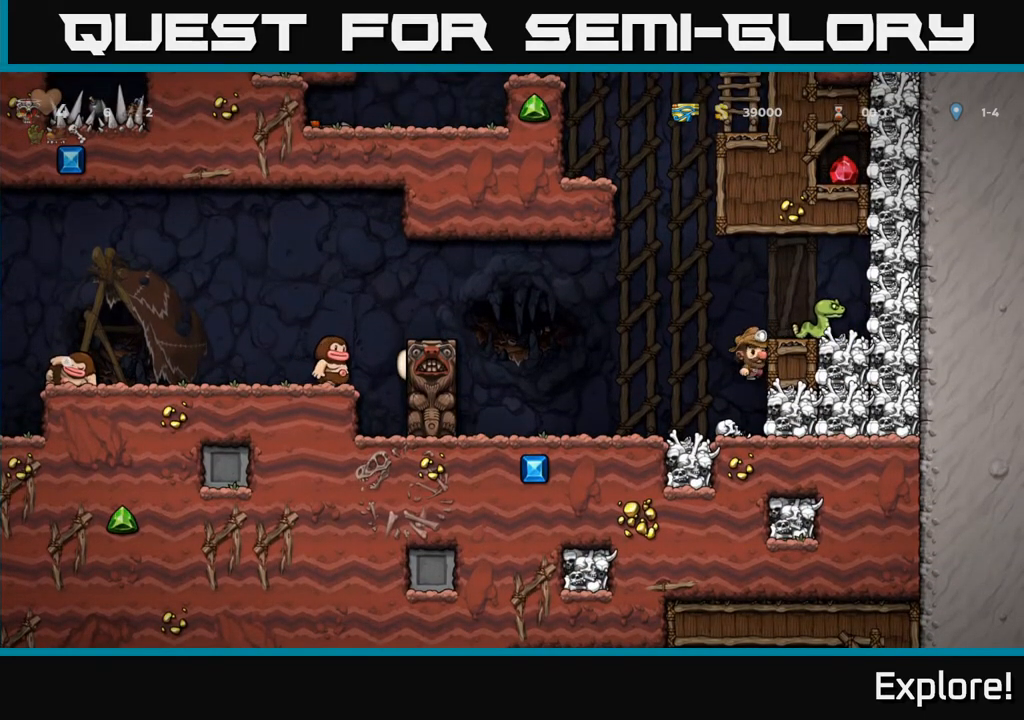
{"buttons": ["DPAD_RIGHT"], "left_stick": "center", "right_stick": "center", "events": [[100, "X", "up"], [133, "DPAD_RIGHT", "down"], [150, "A", "up"], [167, "DPAD_RIGHT", "up"], [383, "DPAD_RIGHT", "down"]]}
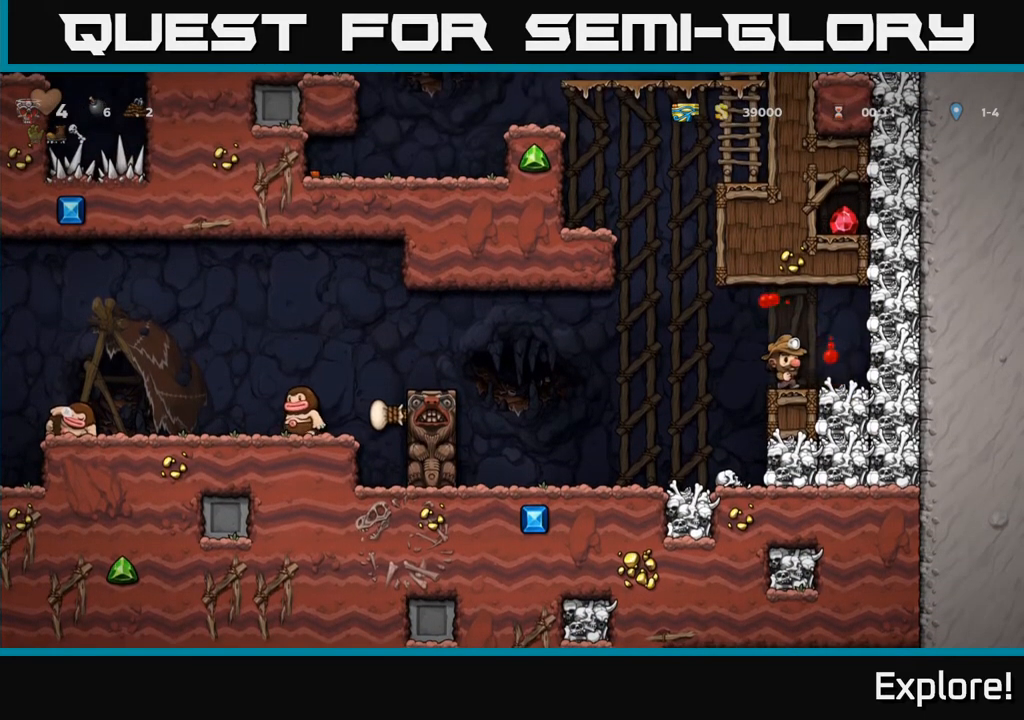
{"buttons": [], "left_stick": "center", "right_stick": "center", "events": [[50, "DPAD_RIGHT", "up"], [117, "DPAD_LEFT", "down"], [483, "DPAD_LEFT", "up"]]}
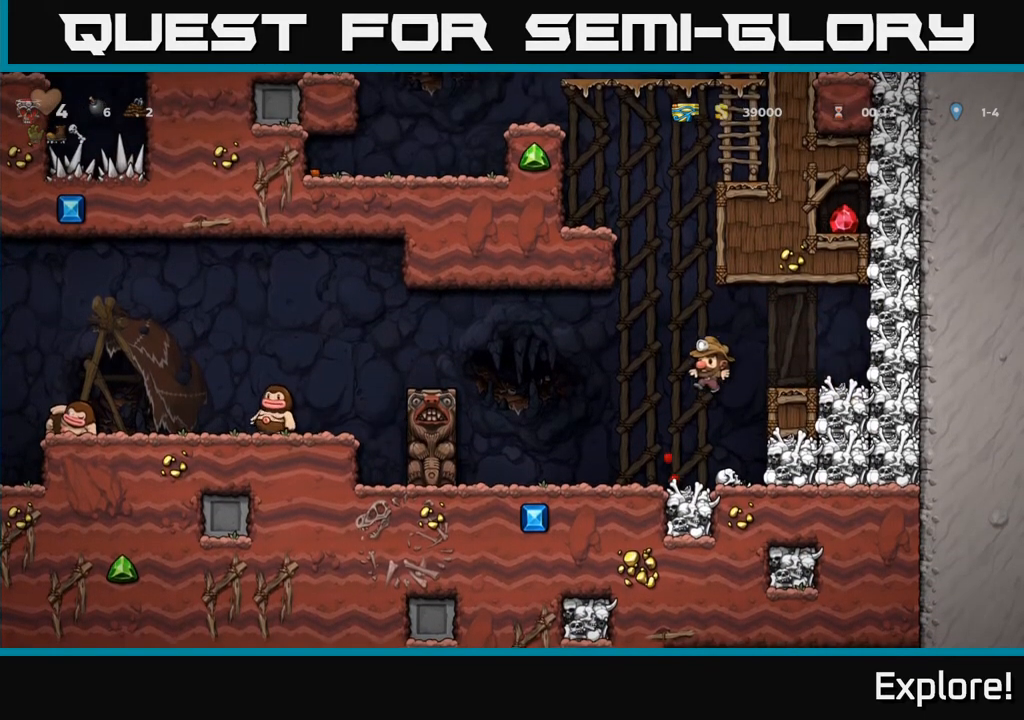
{"buttons": ["DPAD_RIGHT"], "left_stick": "center", "right_stick": "center", "events": [[183, "DPAD_LEFT", "down"], [350, "DPAD_LEFT", "up"], [417, "DPAD_RIGHT", "down"]]}
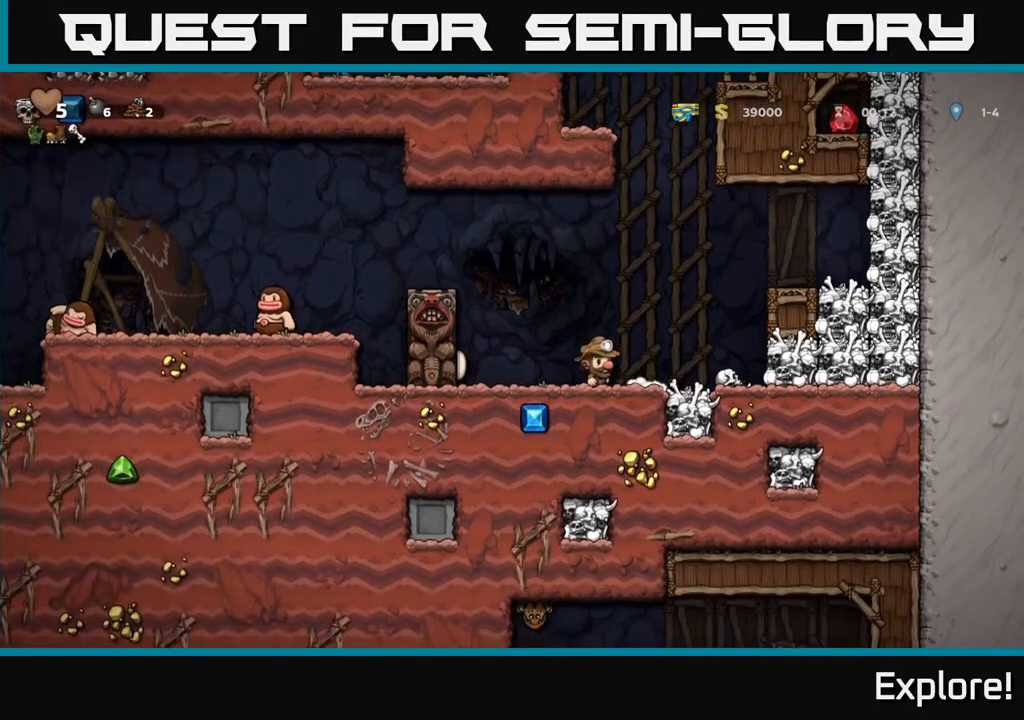
{"buttons": ["DPAD_RIGHT"], "left_stick": "center", "right_stick": "center", "events": [[17, "A", "down"], [250, "A", "up"], [400, "A", "down"], [500, "A", "up"]]}
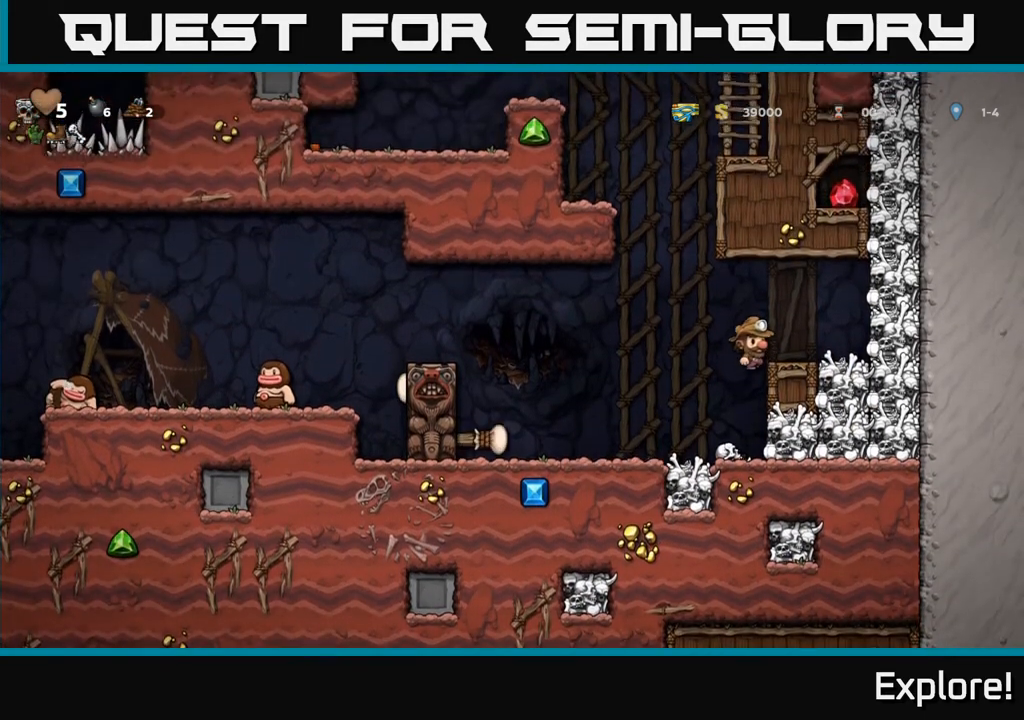
{"buttons": ["A", "DPAD_LEFT"], "left_stick": "center", "right_stick": "center", "events": [[83, "DPAD_RIGHT", "up"], [183, "X", "down"], [250, "DPAD_RIGHT", "down"], [350, "A", "down"], [367, "X", "up"], [383, "DPAD_RIGHT", "up"], [417, "DPAD_LEFT", "down"]]}
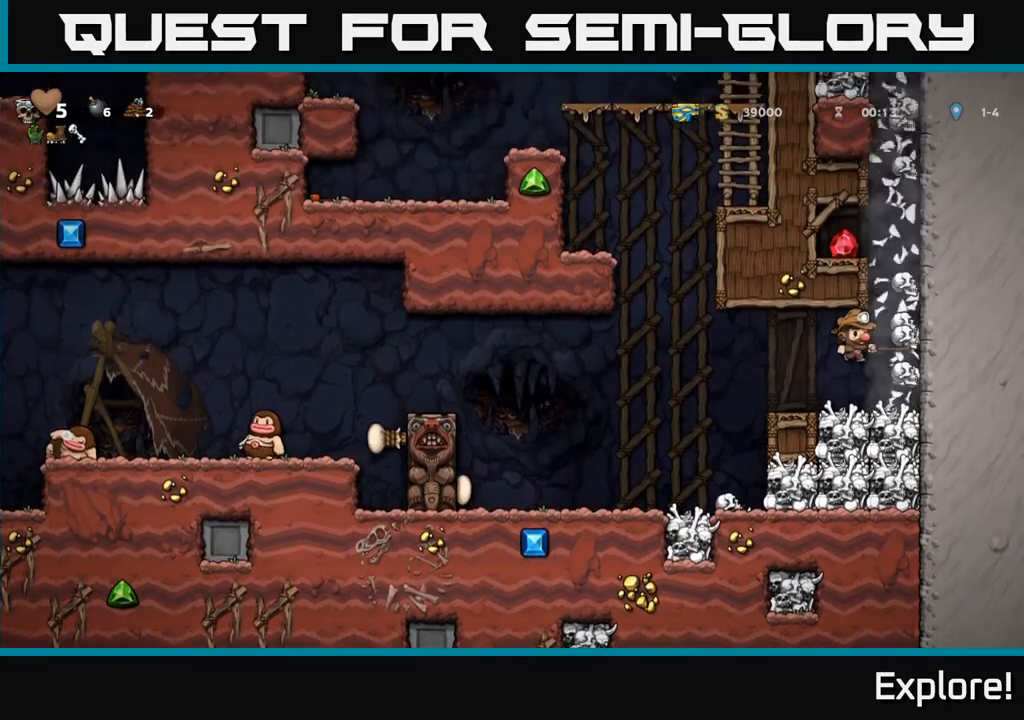
{"buttons": [], "left_stick": "center", "right_stick": "center", "events": [[83, "DPAD_LEFT", "up"], [100, "A", "up"]]}
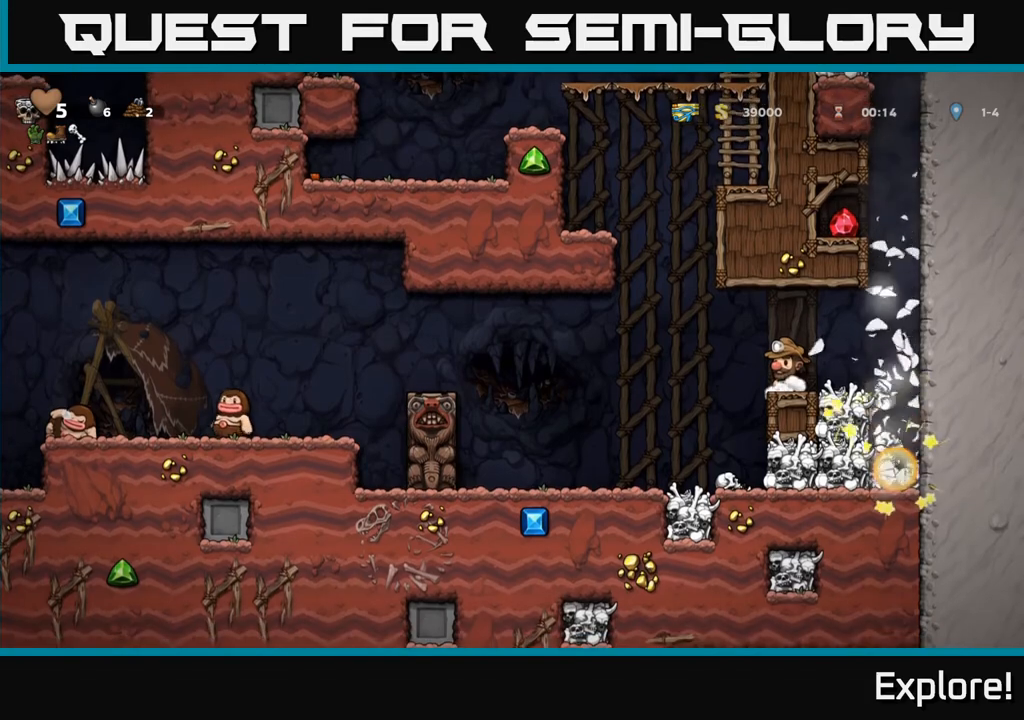
{"buttons": ["A", "DPAD_RIGHT"], "left_stick": "center", "right_stick": "center", "events": [[367, "DPAD_RIGHT", "down"], [467, "A", "down"]]}
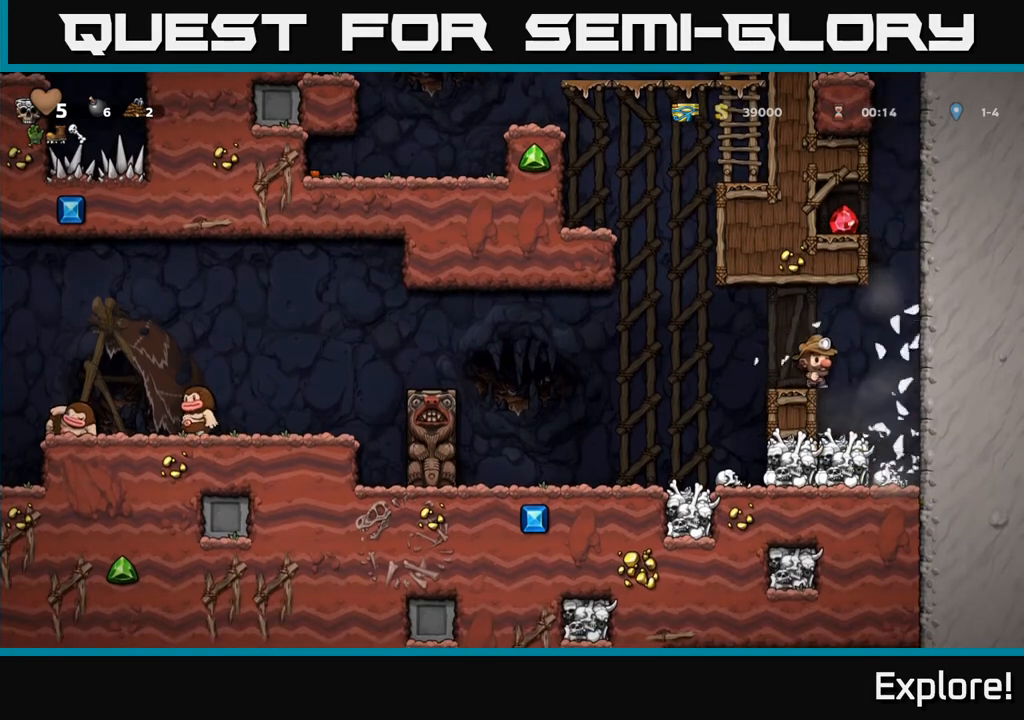
{"buttons": ["DPAD_RIGHT"], "left_stick": "center", "right_stick": "center", "events": [[150, "A", "up"], [300, "A", "down"], [400, "A", "up"]]}
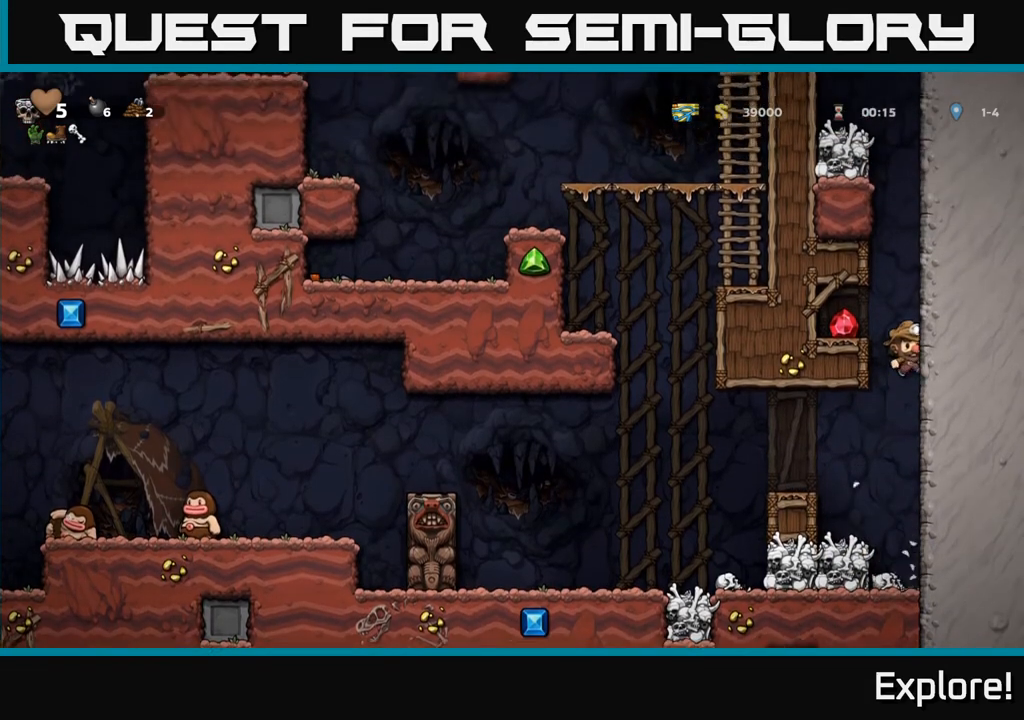
{"buttons": ["DPAD_RIGHT"], "left_stick": "center", "right_stick": "center", "events": [[50, "DPAD_RIGHT", "up"], [67, "A", "down"], [83, "DPAD_LEFT", "down"], [167, "A", "up"], [283, "DPAD_LEFT", "up"], [417, "DPAD_RIGHT", "down"]]}